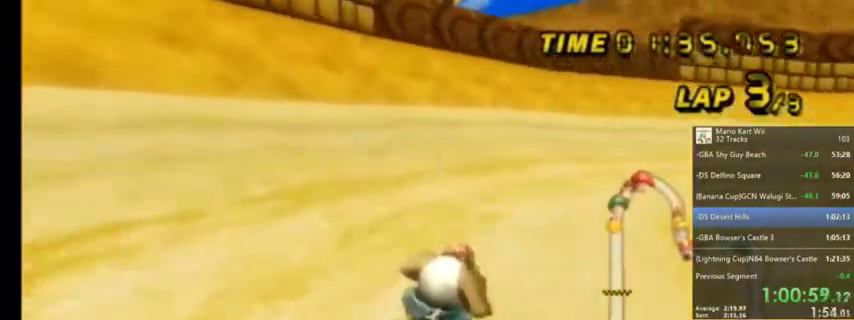
Gameplay with a controller (Nintendo layout); each line is a JSON object with the inputs held at the frame after it. "events" lists button and stick changes between this image and that frame as [ms after this image, input, new state], when the widget could be followed in between. Not read: L1 L3 R3.
{"buttons": ["A"], "left_stick": "center", "right_stick": "center", "events": [[133, "left_stick", "center"], [267, "DPAD_UP", "down"], [433, "DPAD_UP", "up"]]}
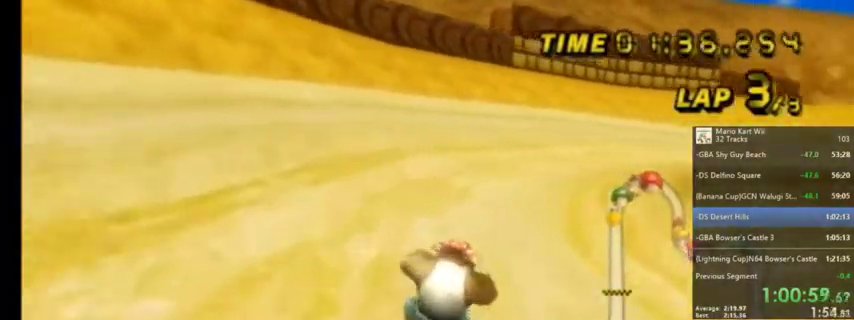
{"buttons": ["A"], "left_stick": "center", "right_stick": "center", "events": []}
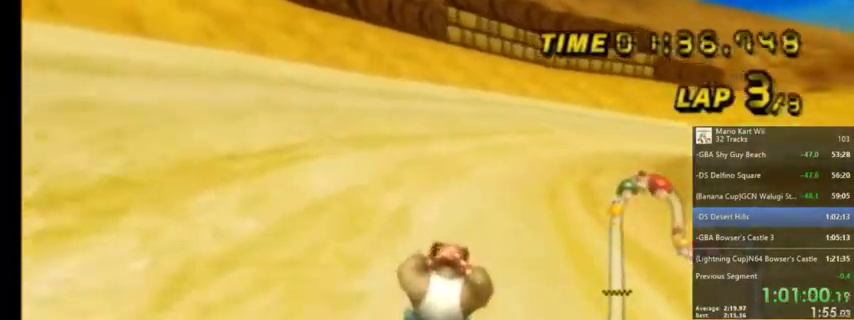
{"buttons": ["A", "R1"], "left_stick": "up-right", "right_stick": "center", "events": [[166, "R1", "down"], [200, "left_stick", "up-right"]]}
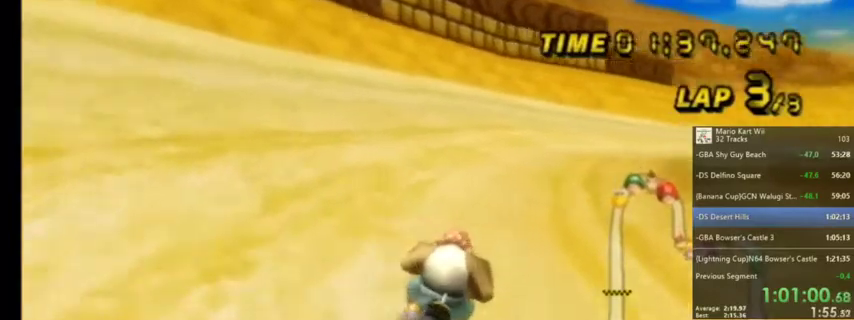
{"buttons": ["A", "R1"], "left_stick": "up-left", "right_stick": "center", "events": [[434, "left_stick", "up-left"]]}
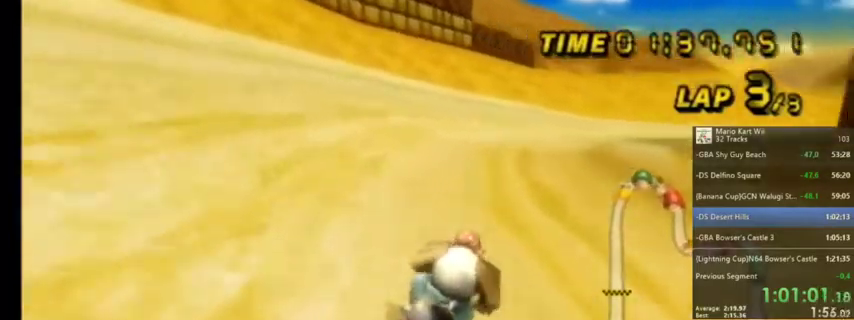
{"buttons": ["A", "R1"], "left_stick": "up-right", "right_stick": "center", "events": [[167, "R1", "up"], [167, "left_stick", "up-right"], [233, "R1", "down"]]}
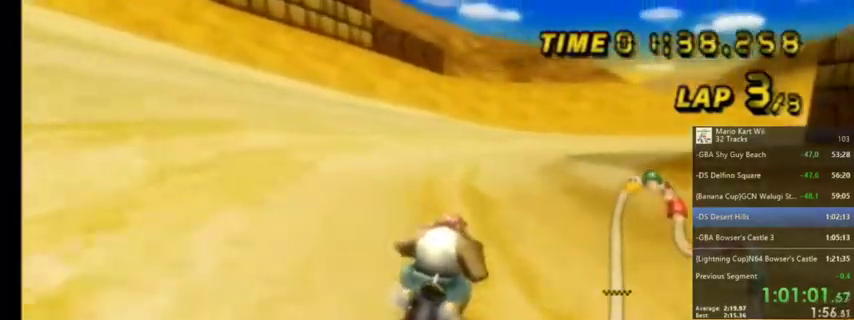
{"buttons": ["A", "R1"], "left_stick": "up-left", "right_stick": "center", "events": [[167, "left_stick", "up-left"]]}
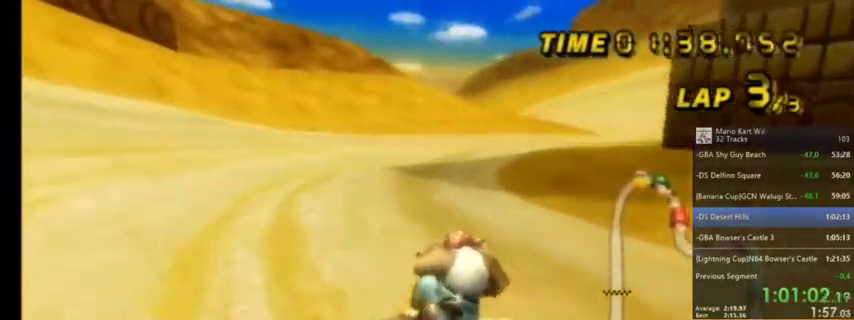
{"buttons": ["A", "R1"], "left_stick": "up-right", "right_stick": "center", "events": [[267, "left_stick", "up"], [367, "left_stick", "up-right"]]}
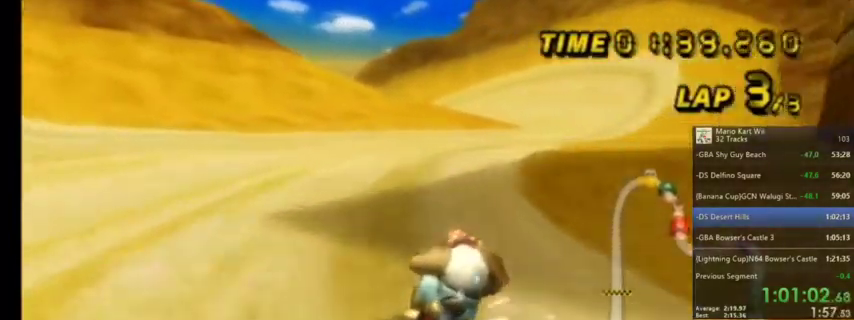
{"buttons": ["A", "R1"], "left_stick": "up-left", "right_stick": "center", "events": [[300, "left_stick", "up-left"]]}
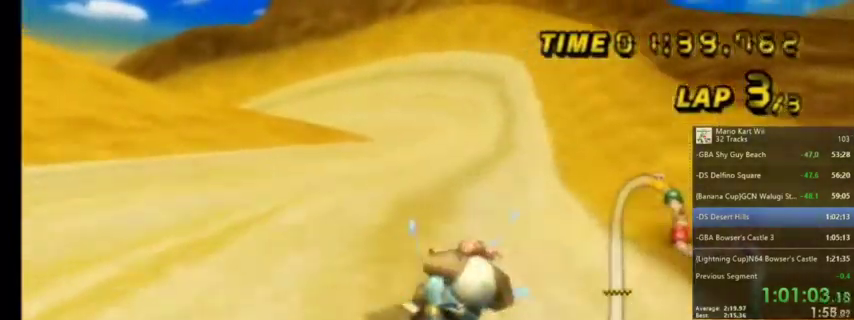
{"buttons": ["A", "R1"], "left_stick": "up-left", "right_stick": "center", "events": [[66, "left_stick", "up"], [400, "R1", "up"], [400, "left_stick", "up-left"], [467, "R1", "down"]]}
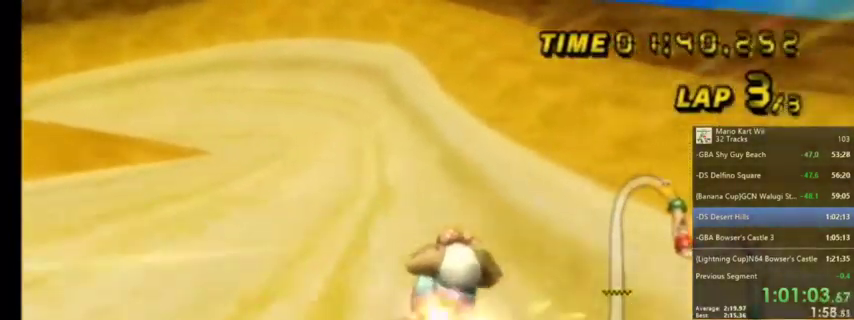
{"buttons": ["A", "R1"], "left_stick": "up-left", "right_stick": "center", "events": [[401, "left_stick", "up-right"], [501, "left_stick", "up-left"]]}
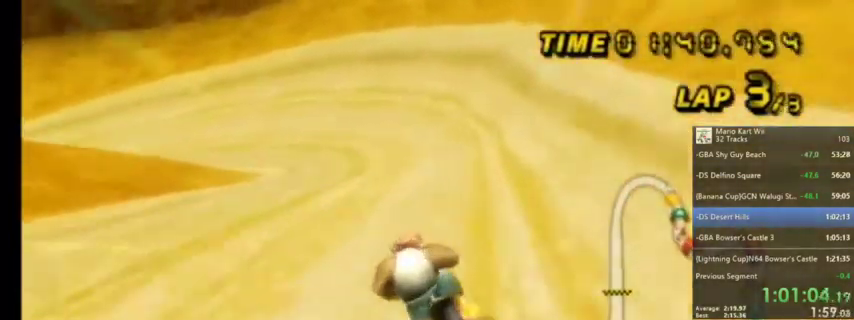
{"buttons": ["A", "R1"], "left_stick": "up-left", "right_stick": "center", "events": [[100, "left_stick", "up"], [233, "left_stick", "up-left"]]}
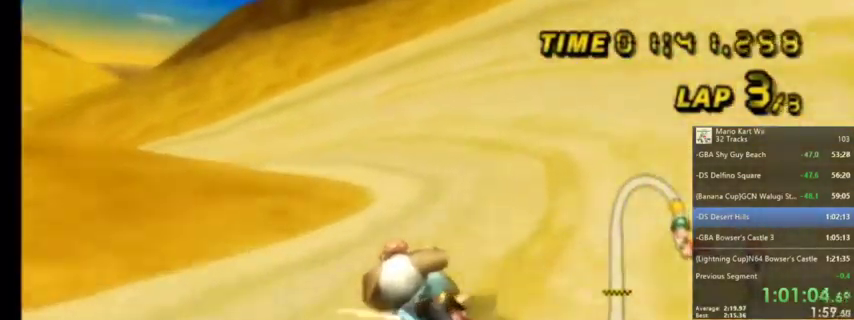
{"buttons": ["A", "R1"], "left_stick": "up-left", "right_stick": "center", "events": [[134, "left_stick", "up-right"], [367, "left_stick", "up-left"]]}
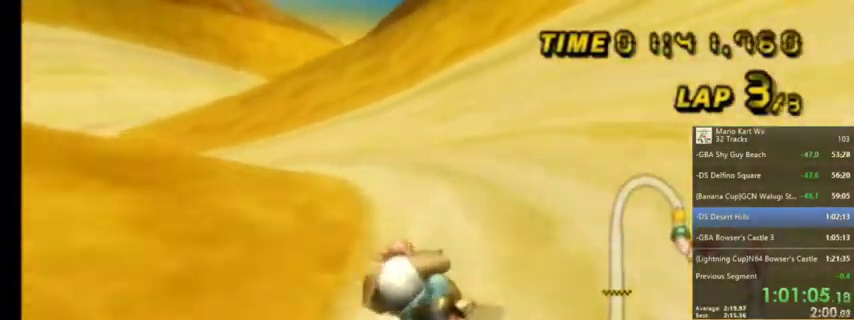
{"buttons": ["A", "R1"], "left_stick": "up-left", "right_stick": "center", "events": []}
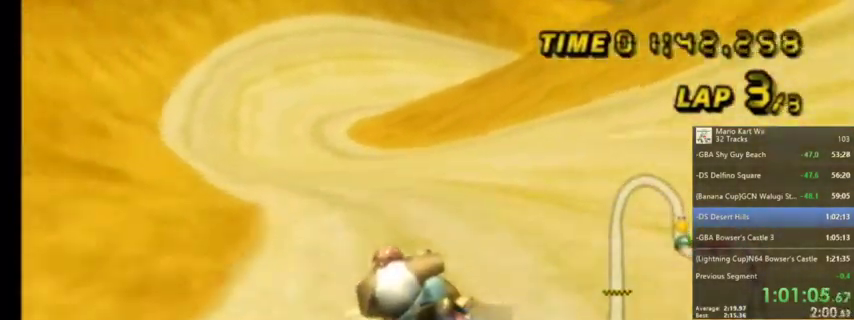
{"buttons": ["A", "R1"], "left_stick": "up-right", "right_stick": "center", "events": [[300, "R1", "up"], [300, "left_stick", "up-right"], [401, "R1", "down"]]}
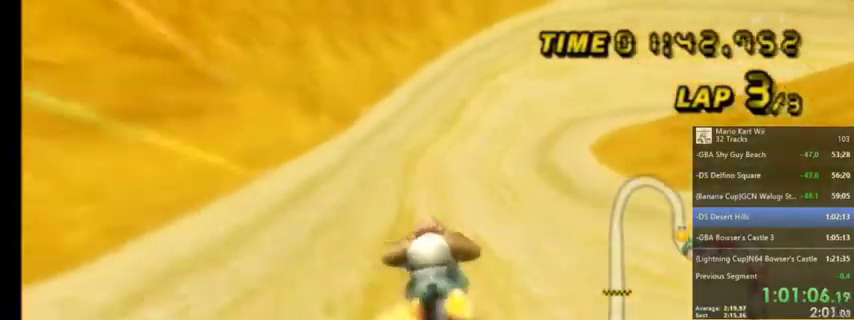
{"buttons": ["A", "R1"], "left_stick": "right", "right_stick": "center", "events": [[500, "left_stick", "right"]]}
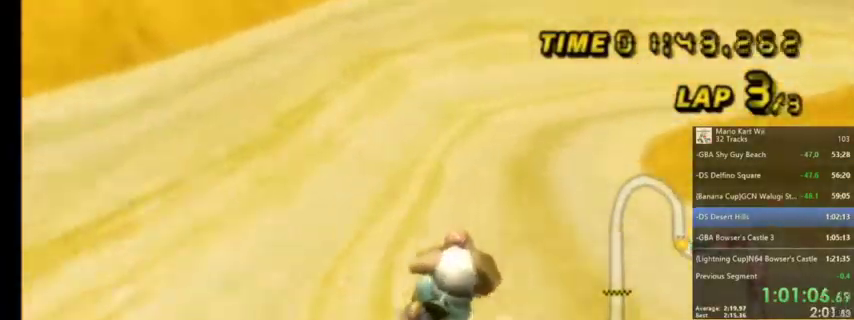
{"buttons": ["A", "R1"], "left_stick": "right", "right_stick": "center", "events": []}
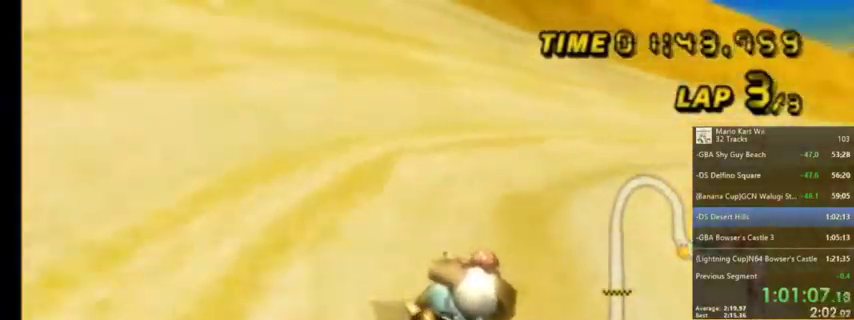
{"buttons": ["A", "R1"], "left_stick": "up-right", "right_stick": "center", "events": [[400, "left_stick", "up-right"]]}
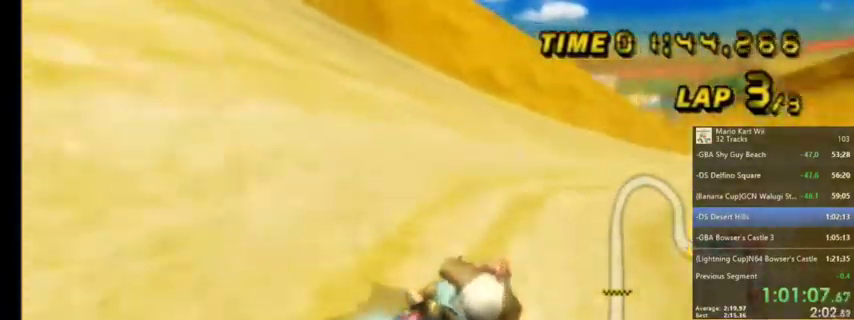
{"buttons": ["A"], "left_stick": "up-left", "right_stick": "center", "events": [[434, "R1", "up"], [501, "left_stick", "up-left"]]}
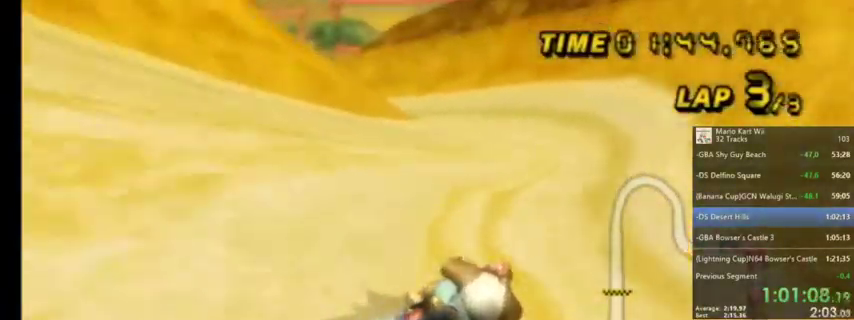
{"buttons": ["A", "R1"], "left_stick": "up-left", "right_stick": "center", "events": [[33, "R1", "down"]]}
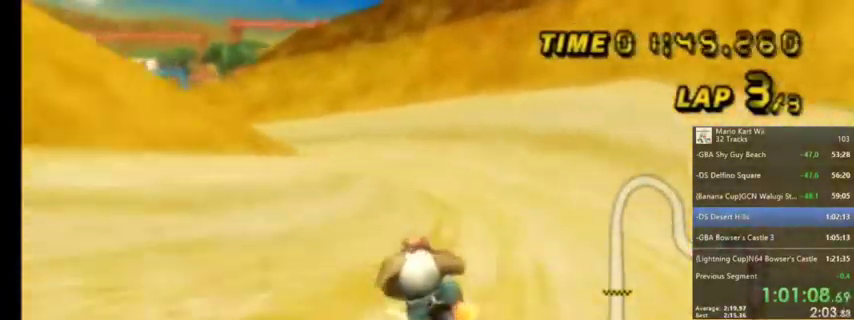
{"buttons": ["A", "R1"], "left_stick": "up-left", "right_stick": "center", "events": []}
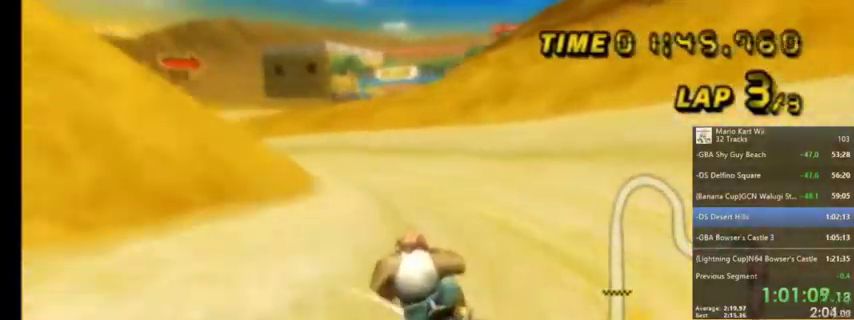
{"buttons": ["A", "R1"], "left_stick": "up-left", "right_stick": "center", "events": []}
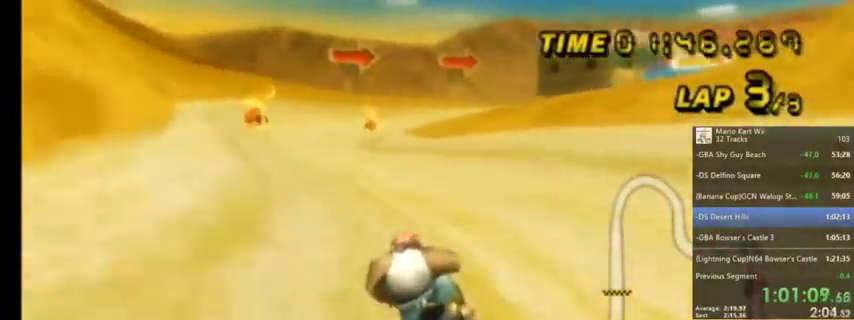
{"buttons": ["A", "R1"], "left_stick": "up-right", "right_stick": "center", "events": [[267, "R1", "up"], [267, "left_stick", "up-right"], [367, "R1", "down"]]}
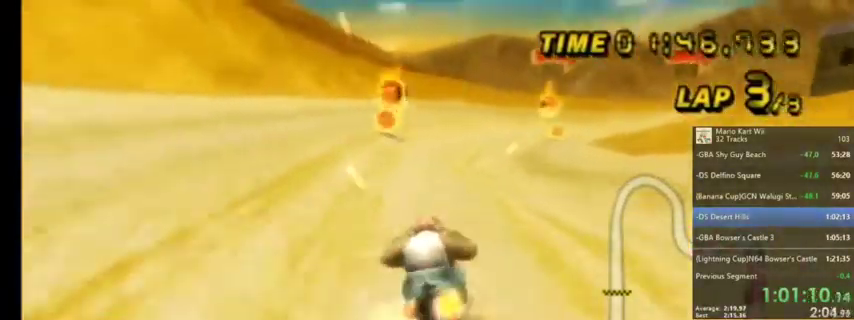
{"buttons": ["A", "R1"], "left_stick": "up-right", "right_stick": "center", "events": []}
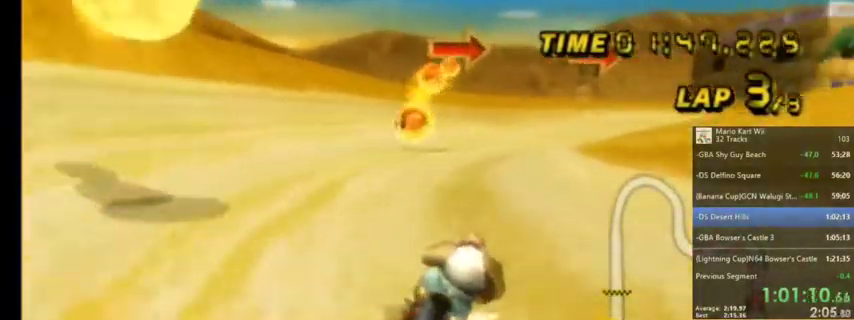
{"buttons": ["A", "R1"], "left_stick": "up-right", "right_stick": "center", "events": []}
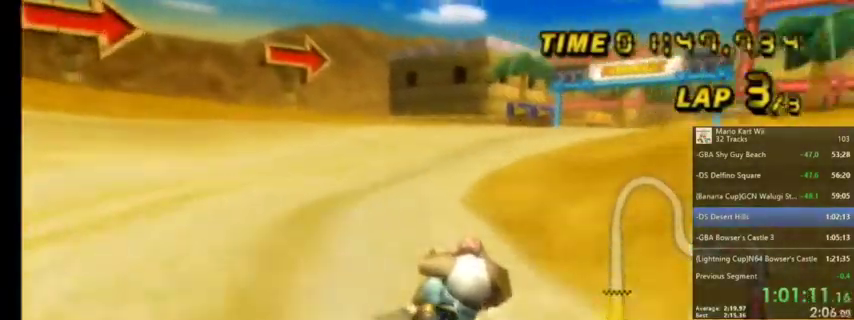
{"buttons": ["A"], "left_stick": "center", "right_stick": "center", "events": [[67, "left_stick", "up-left"], [501, "R1", "up"], [501, "left_stick", "center"]]}
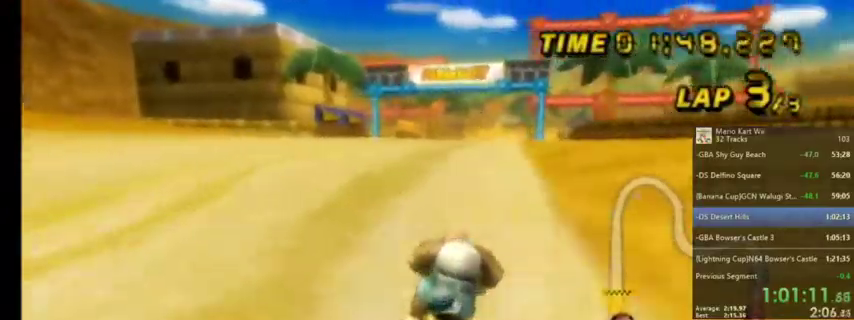
{"buttons": ["A", "DPAD_UP", "DPAD_RIGHT"], "left_stick": "center", "right_stick": "center", "events": [[100, "DPAD_UP", "down"], [200, "DPAD_UP", "up"], [267, "DPAD_UP", "down"], [333, "DPAD_UP", "up"], [434, "DPAD_UP", "down"], [467, "DPAD_RIGHT", "down"]]}
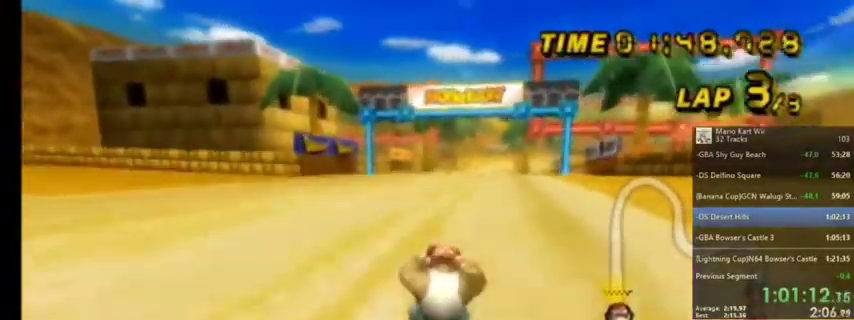
{"buttons": ["A"], "left_stick": "center", "right_stick": "center", "events": [[67, "DPAD_RIGHT", "up"], [67, "DPAD_UP", "up"]]}
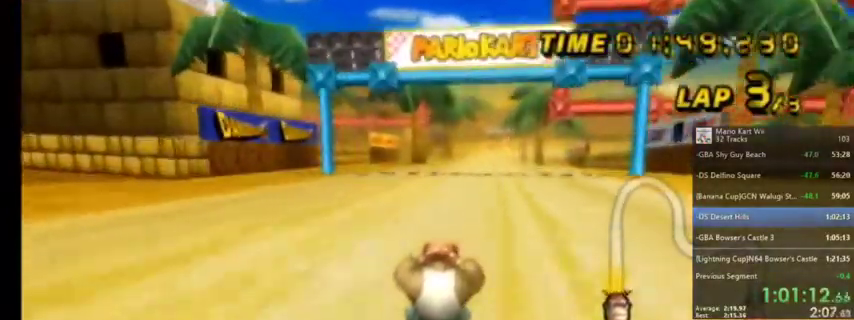
{"buttons": ["A"], "left_stick": "center", "right_stick": "center", "events": []}
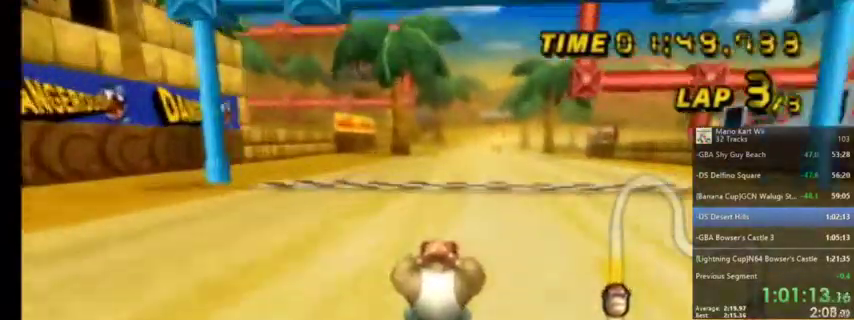
{"buttons": ["A"], "left_stick": "center", "right_stick": "center", "events": []}
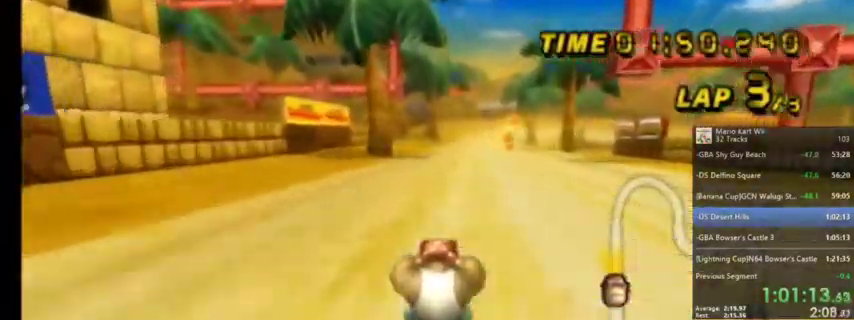
{"buttons": [], "left_stick": "center", "right_stick": "center", "events": [[333, "A", "up"]]}